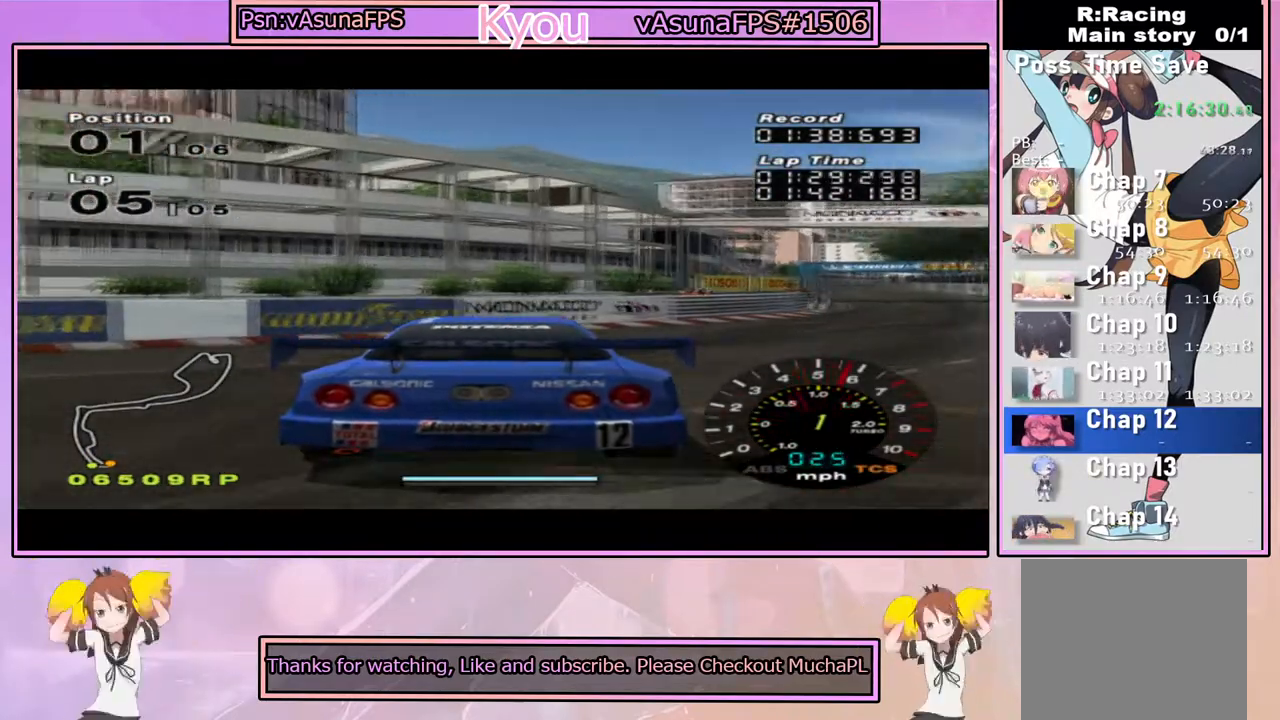
Gameplay with a controller (PlayStation layout); each line is a JSON object with the inputs held at the frame after it (dt_ms = milliseconds from this image to that frame). "events" lists button and stick changes between this image and that frame as [ms after this image, input, new state], when the widget could be followed in between.
{"dt_ms": 500, "buttons": ["CROSS"], "left_stick": "right", "right_stick": "center", "events": [[67, "left_stick", "center"], [117, "R1", "down"], [300, "R1", "up"], [433, "left_stick", "right"]]}
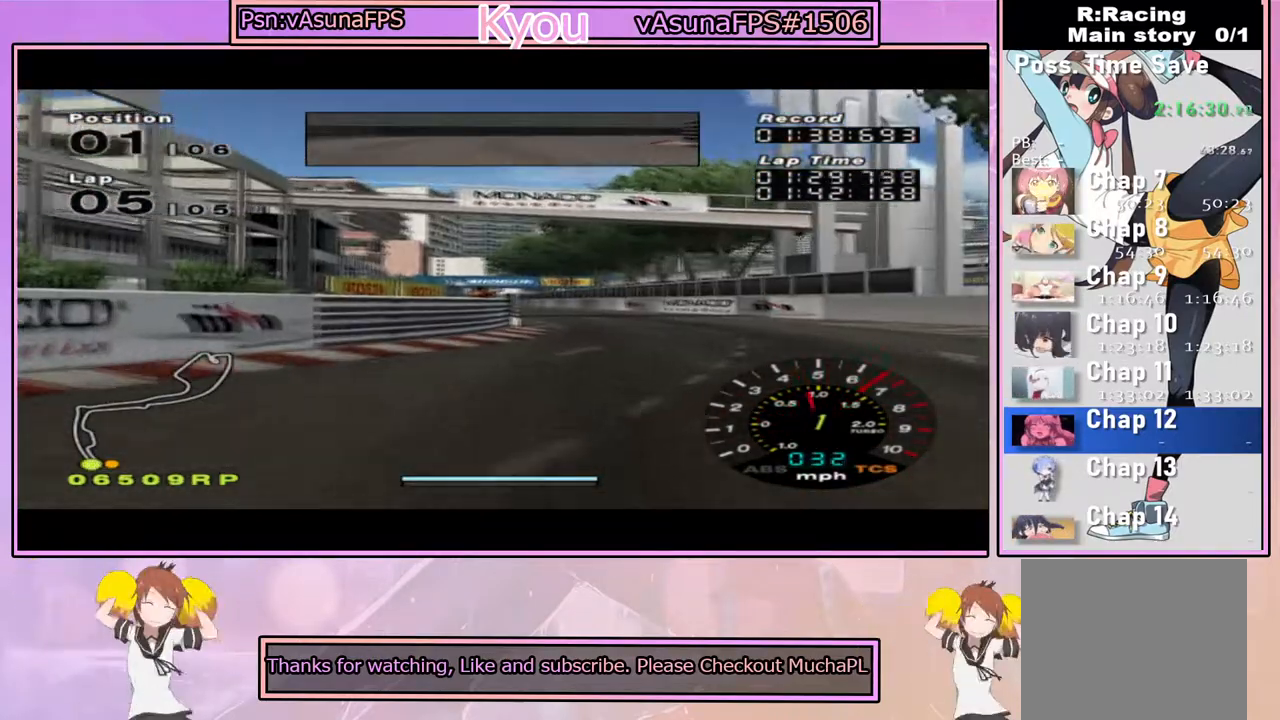
{"dt_ms": 500, "buttons": ["CROSS"], "left_stick": "left", "right_stick": "center", "events": [[50, "left_stick", "center"], [267, "left_stick", "right"], [400, "left_stick", "center"], [467, "left_stick", "left"]]}
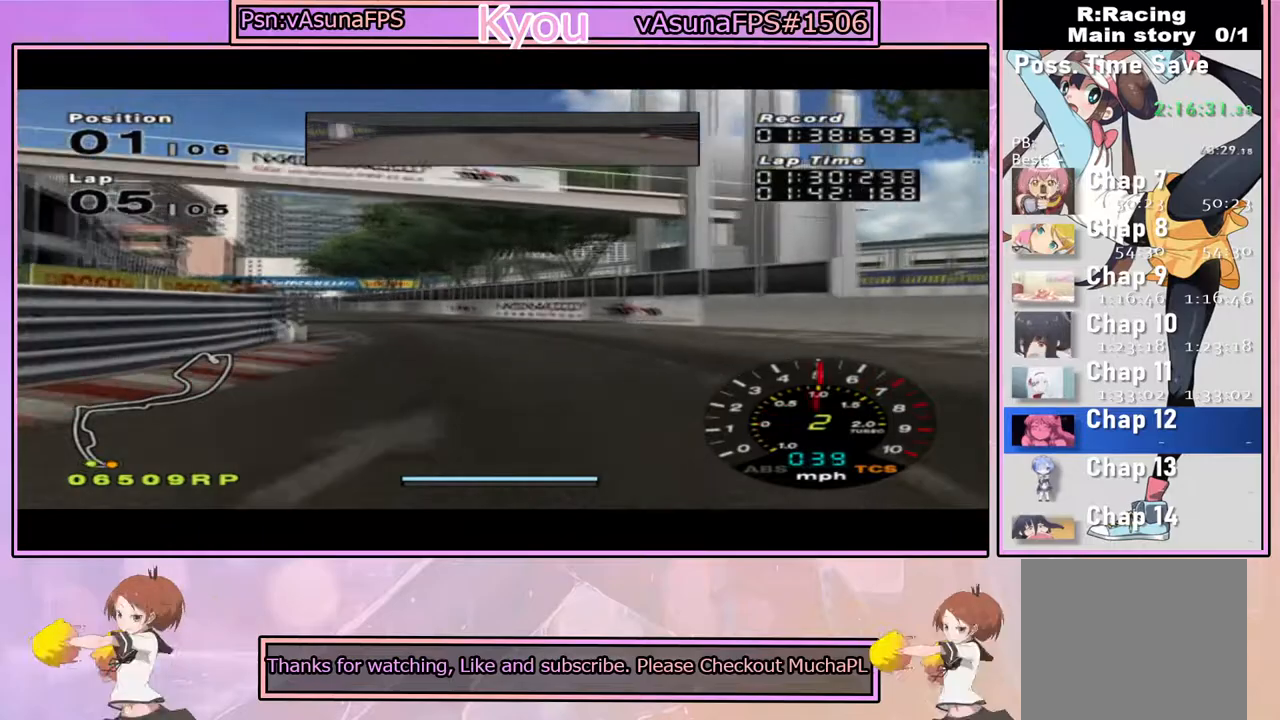
{"dt_ms": 500, "buttons": ["CROSS"], "left_stick": "left", "right_stick": "center", "events": [[167, "left_stick", "center"], [317, "left_stick", "left"]]}
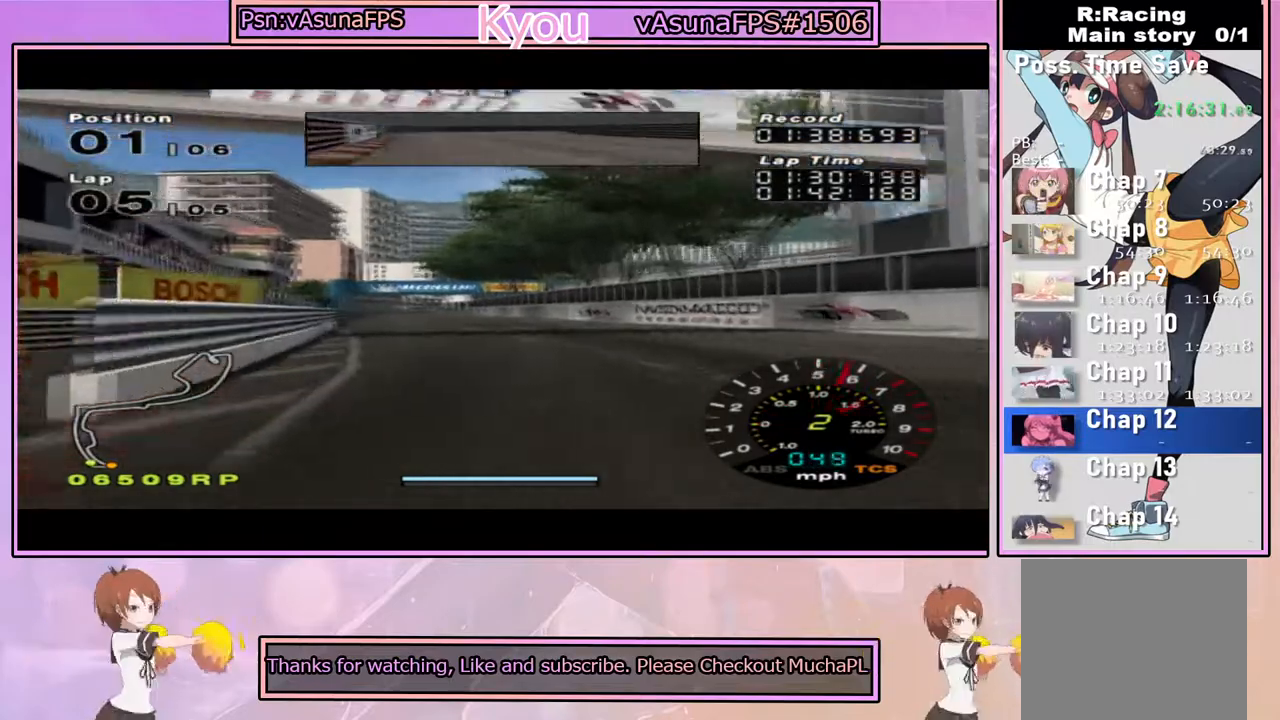
{"dt_ms": 500, "buttons": ["CROSS"], "left_stick": "right", "right_stick": "center", "events": [[17, "left_stick", "center"], [483, "left_stick", "right"]]}
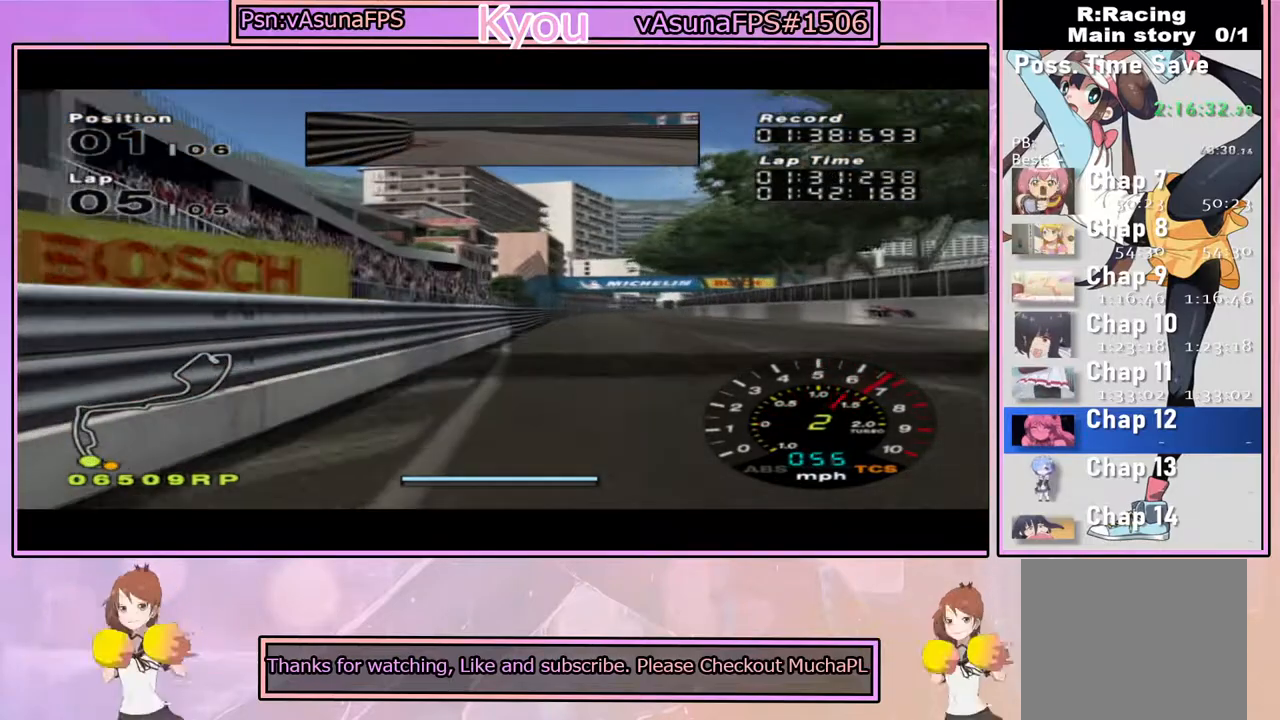
{"dt_ms": 500, "buttons": ["CROSS"], "left_stick": "left", "right_stick": "center", "events": [[133, "left_stick", "center"], [433, "left_stick", "left"]]}
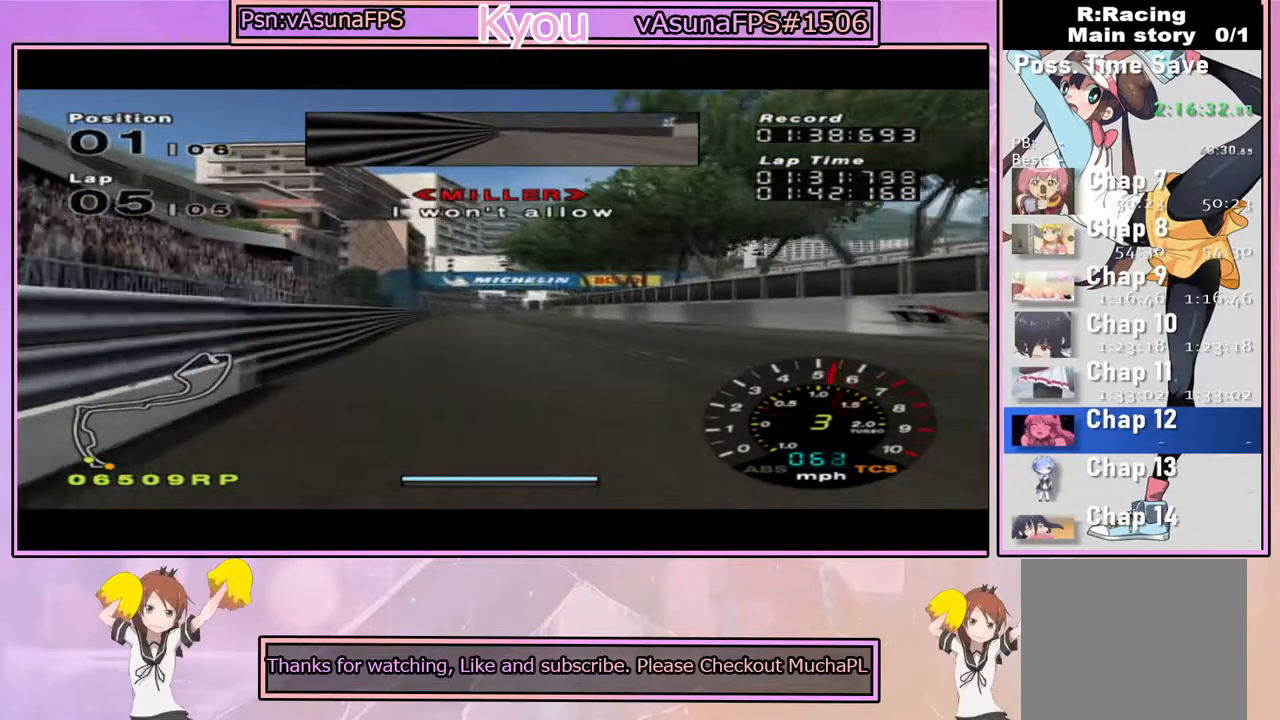
{"dt_ms": 500, "buttons": ["CROSS"], "left_stick": "center", "right_stick": "center", "events": [[50, "left_stick", "center"]]}
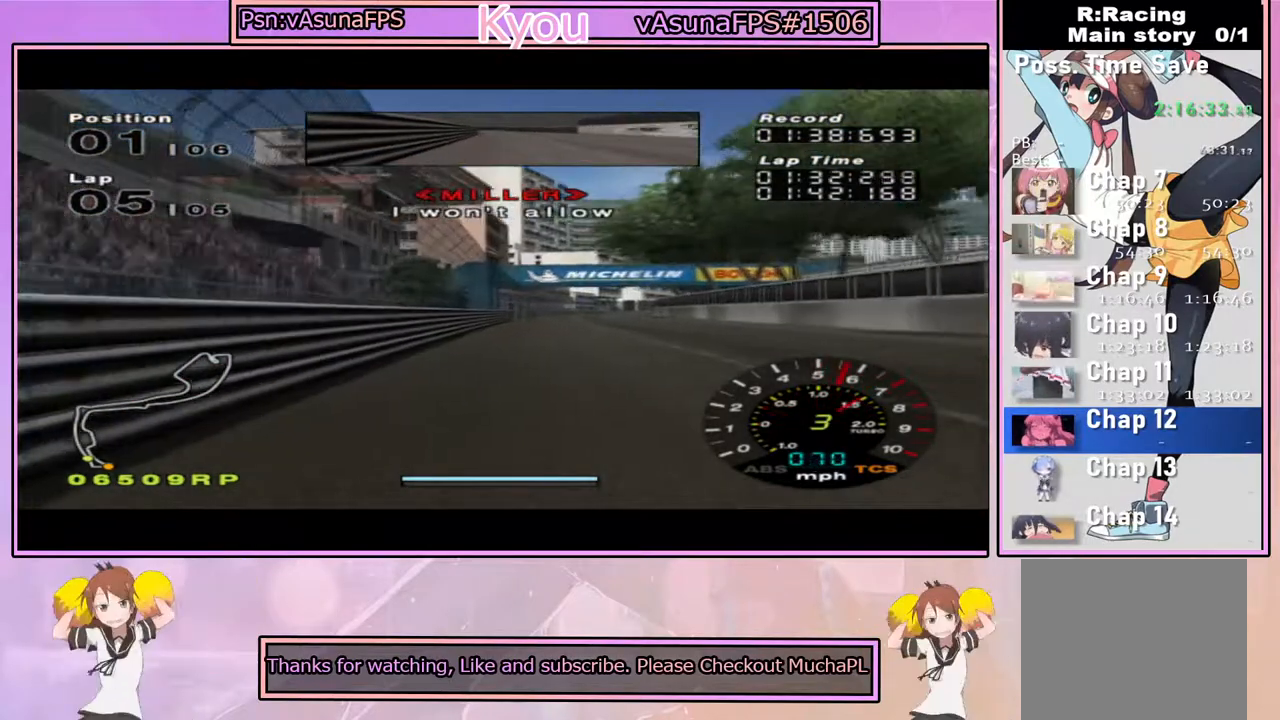
{"dt_ms": 1000, "buttons": ["CROSS"], "left_stick": "center", "right_stick": "center", "events": [[433, "left_stick", "right"], [533, "left_stick", "center"], [917, "left_stick", "left"], [967, "left_stick", "center"]]}
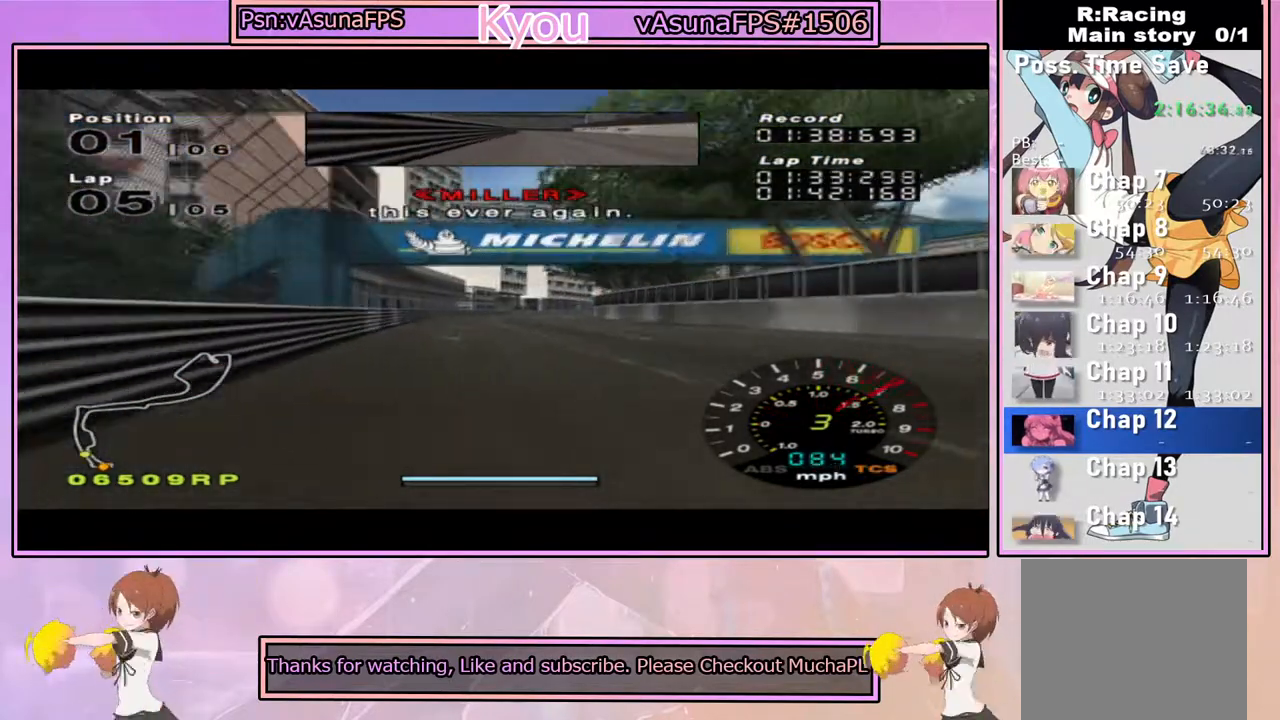
{"dt_ms": 500, "buttons": ["CROSS"], "left_stick": "right", "right_stick": "center", "events": [[467, "left_stick", "right"]]}
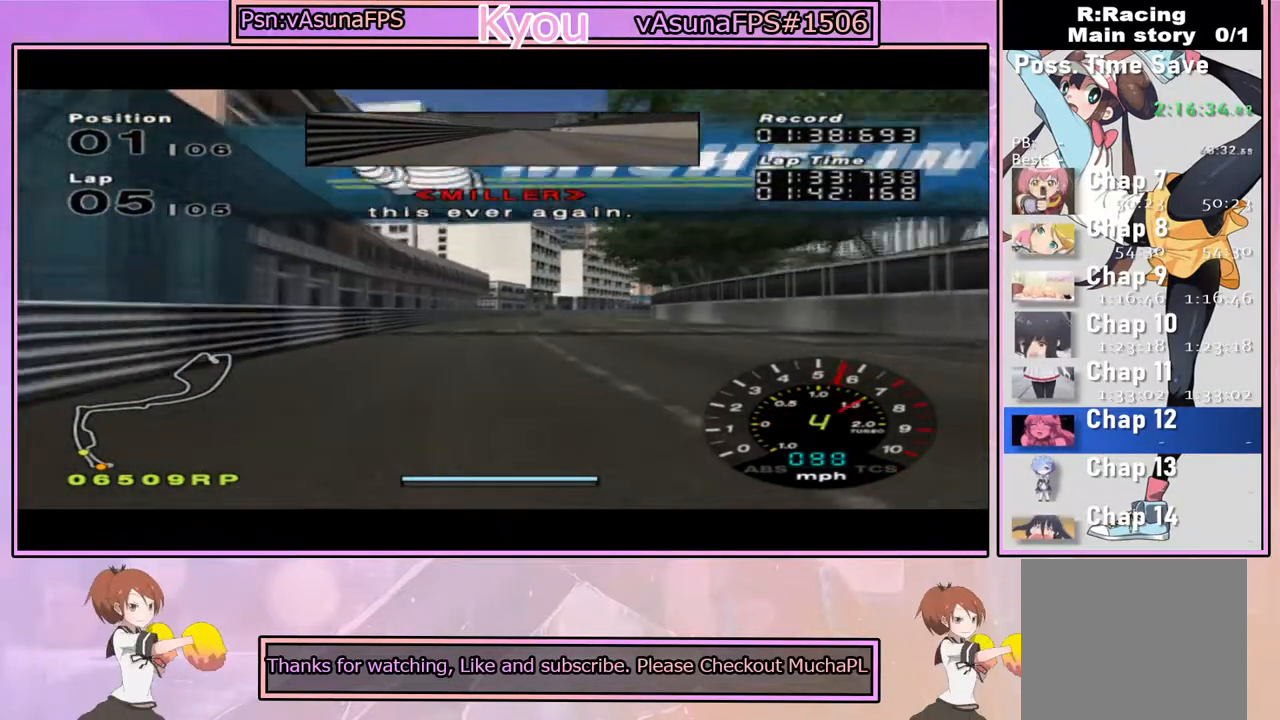
{"dt_ms": 500, "buttons": ["CROSS"], "left_stick": "center", "right_stick": "center", "events": [[17, "left_stick", "center"]]}
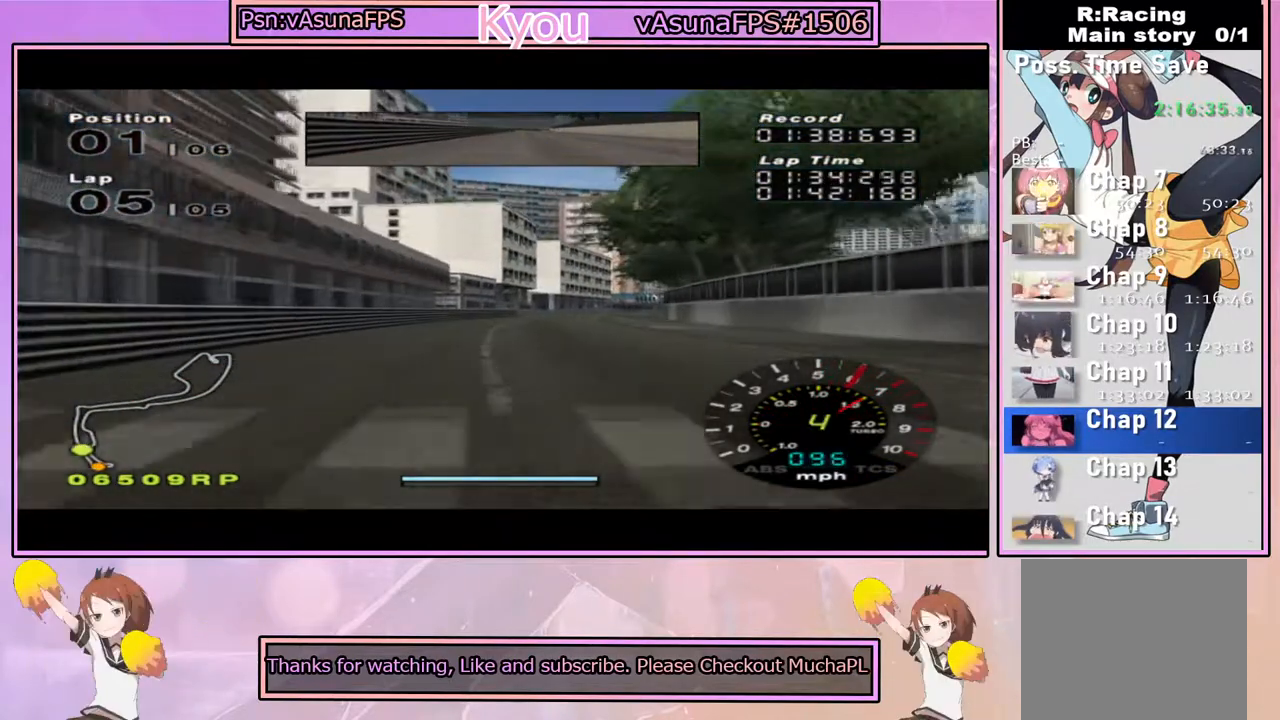
{"dt_ms": 500, "buttons": ["CROSS"], "left_stick": "center", "right_stick": "center", "events": [[367, "left_stick", "right"], [483, "left_stick", "center"]]}
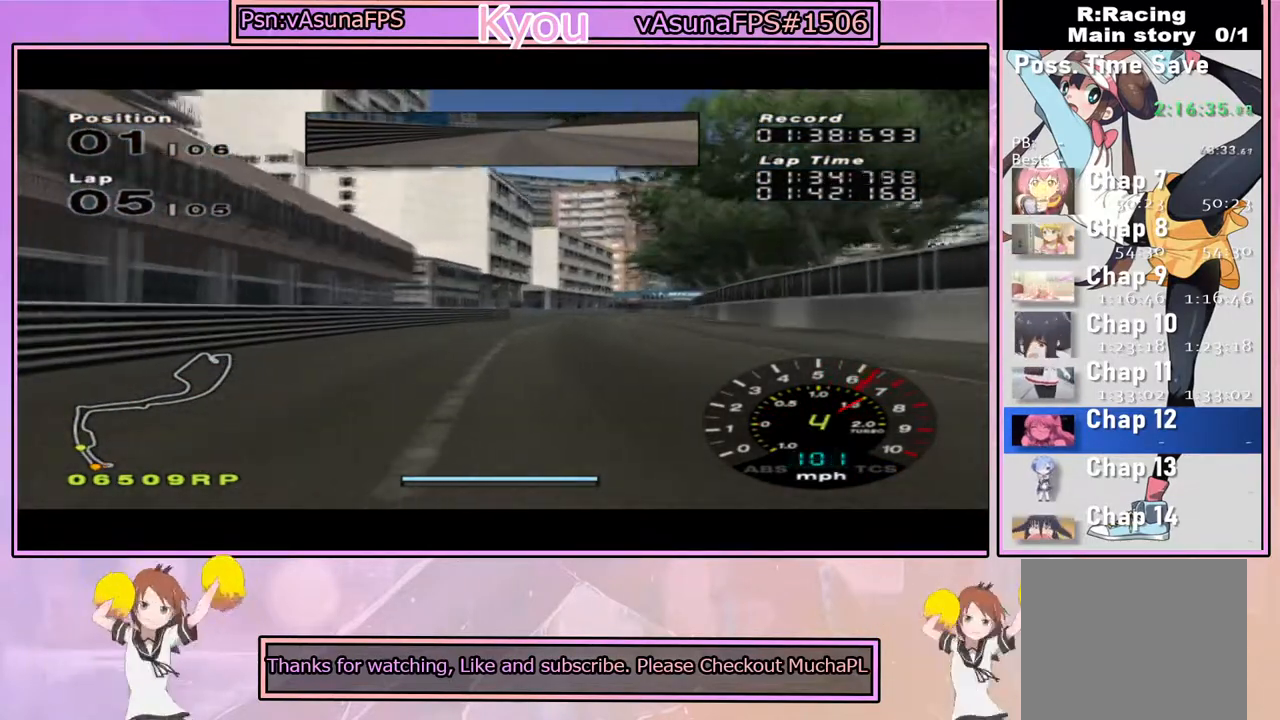
{"dt_ms": 500, "buttons": ["CROSS"], "left_stick": "right", "right_stick": "center", "events": [[450, "left_stick", "right"]]}
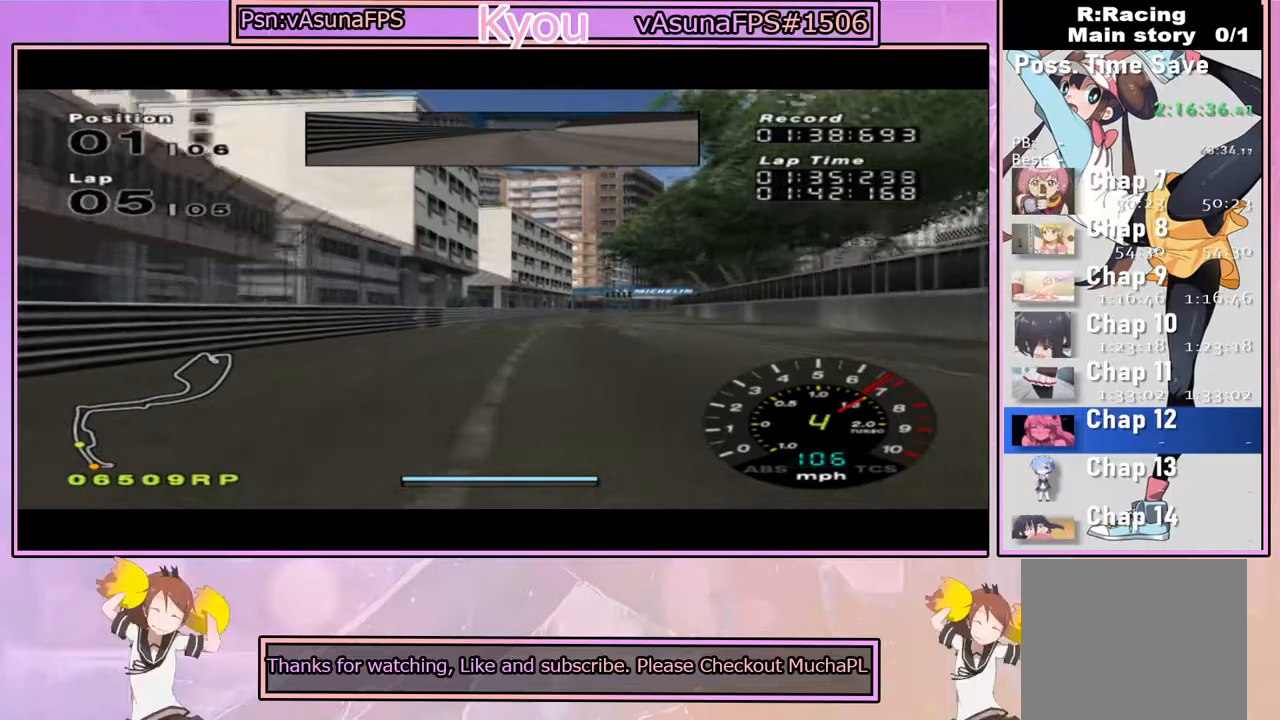
{"dt_ms": 500, "buttons": ["CROSS"], "left_stick": "right", "right_stick": "center", "events": [[67, "left_stick", "center"], [400, "left_stick", "right"]]}
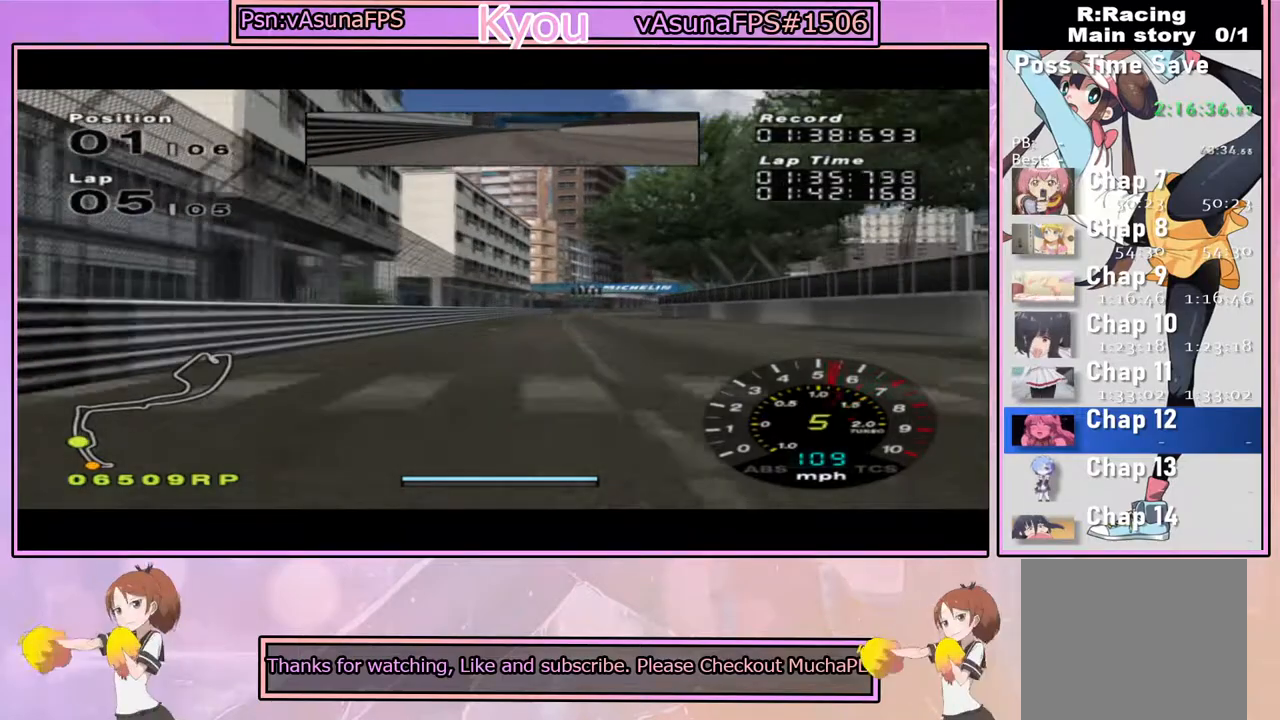
{"dt_ms": 500, "buttons": ["CROSS"], "left_stick": "center", "right_stick": "center", "events": [[50, "left_stick", "center"], [400, "left_stick", "right"], [500, "left_stick", "center"]]}
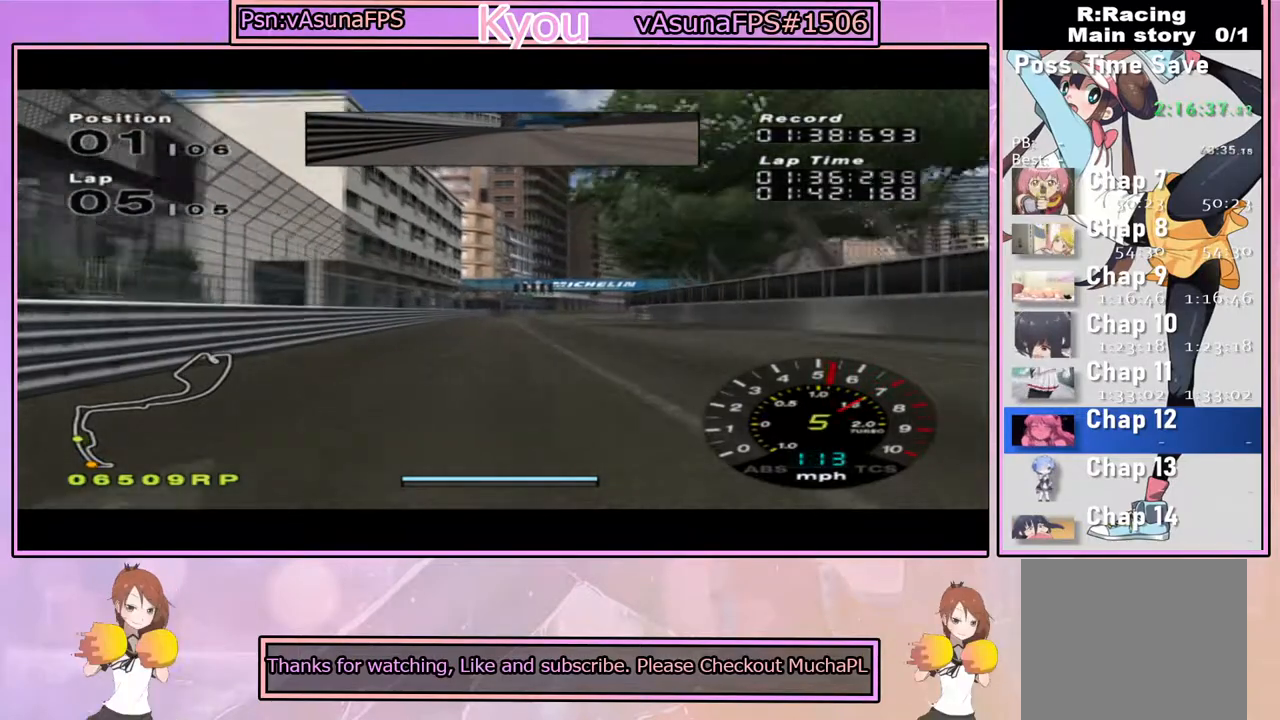
{"dt_ms": 500, "buttons": ["CROSS"], "left_stick": "center", "right_stick": "center", "events": [[350, "left_stick", "right"], [400, "left_stick", "center"]]}
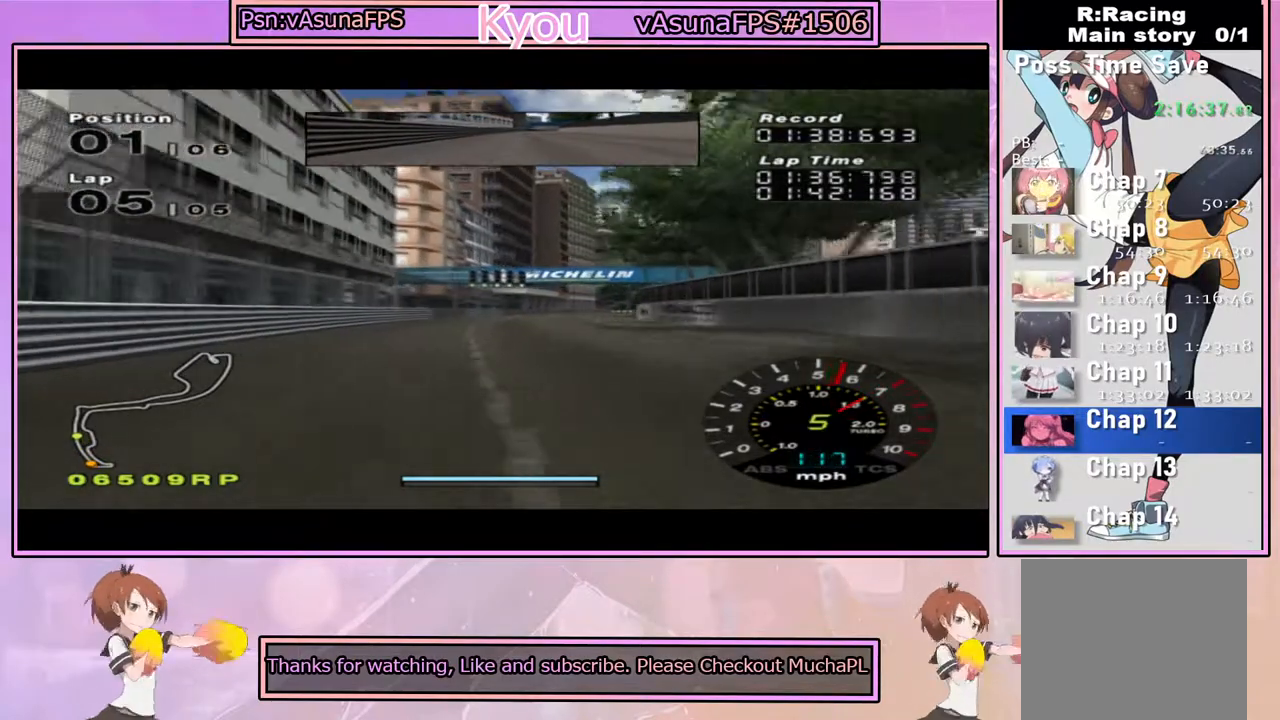
{"dt_ms": 500, "buttons": ["CROSS"], "left_stick": "right", "right_stick": "center", "events": [[483, "left_stick", "right"]]}
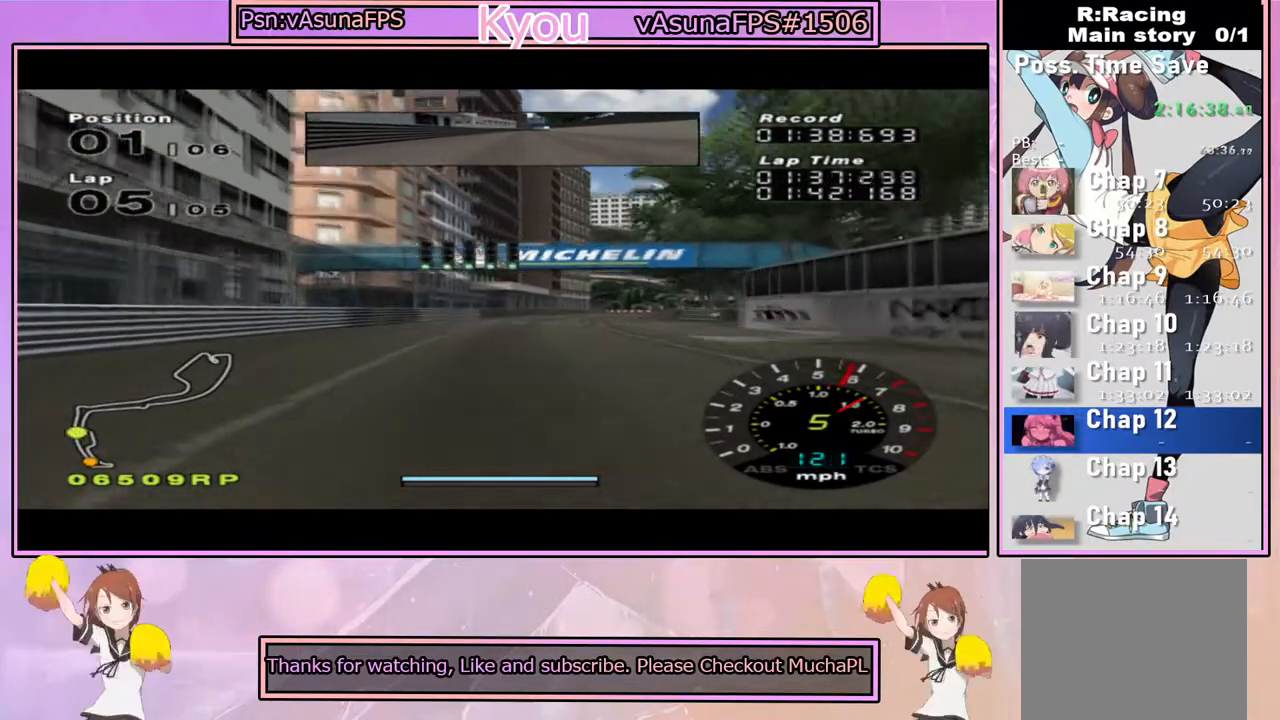
{"dt_ms": 500, "buttons": ["SQUARE"], "left_stick": "center", "right_stick": "center", "events": [[17, "CROSS", "up"], [100, "left_stick", "center"], [183, "SQUARE", "down"]]}
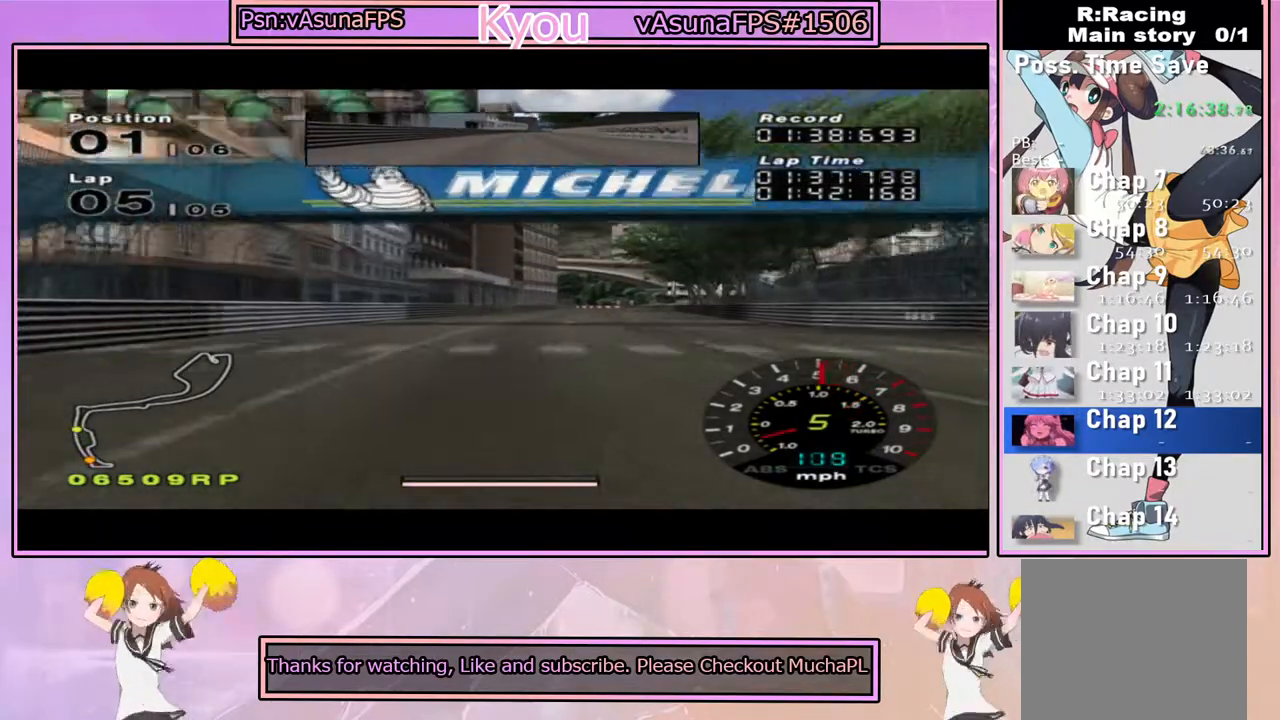
{"dt_ms": 500, "buttons": ["SQUARE"], "left_stick": "center", "right_stick": "center", "events": []}
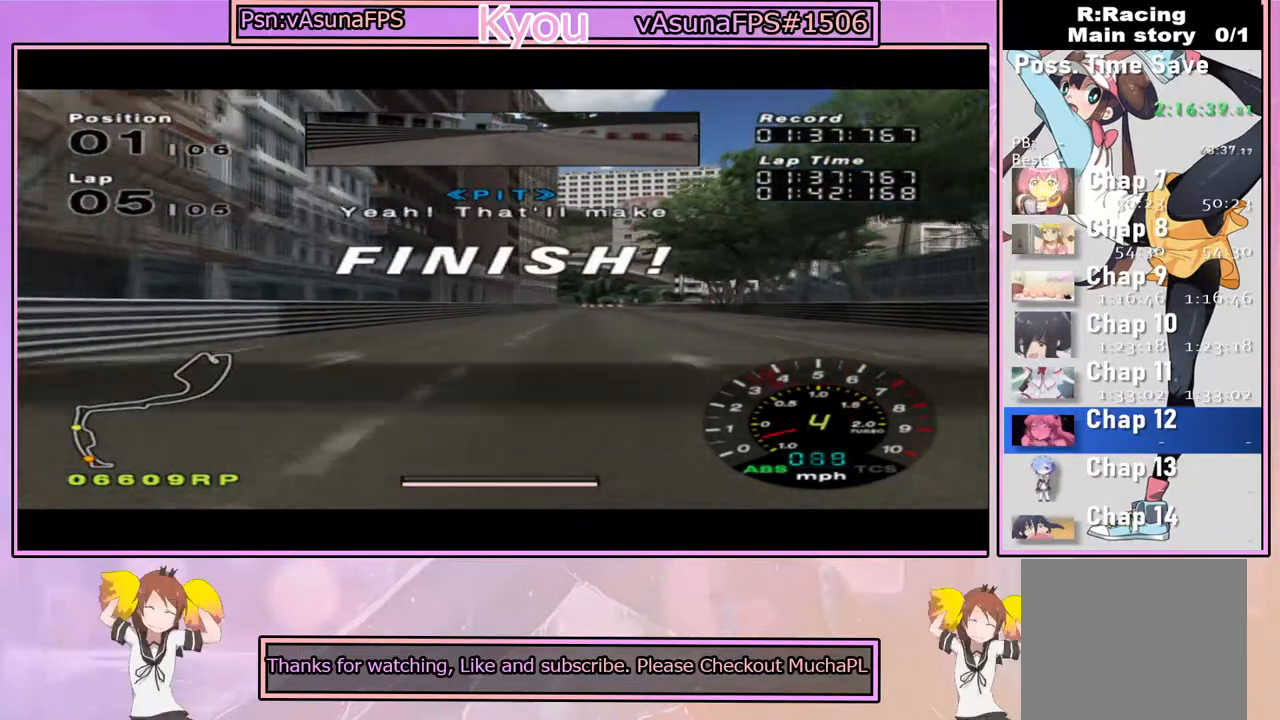
{"dt_ms": 500, "buttons": ["SQUARE"], "left_stick": "center", "right_stick": "center", "events": [[283, "left_stick", "right"], [400, "left_stick", "center"]]}
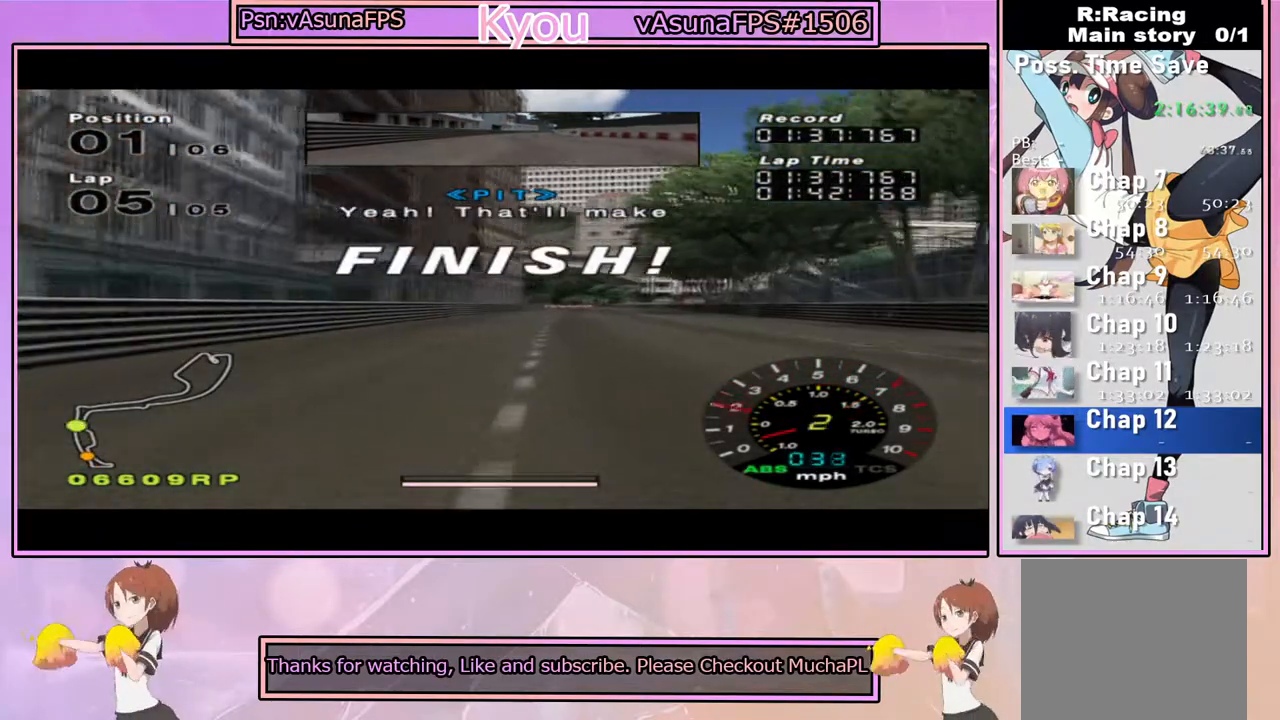
{"dt_ms": 500, "buttons": [], "left_stick": "center", "right_stick": "center", "events": [[317, "SQUARE", "up"]]}
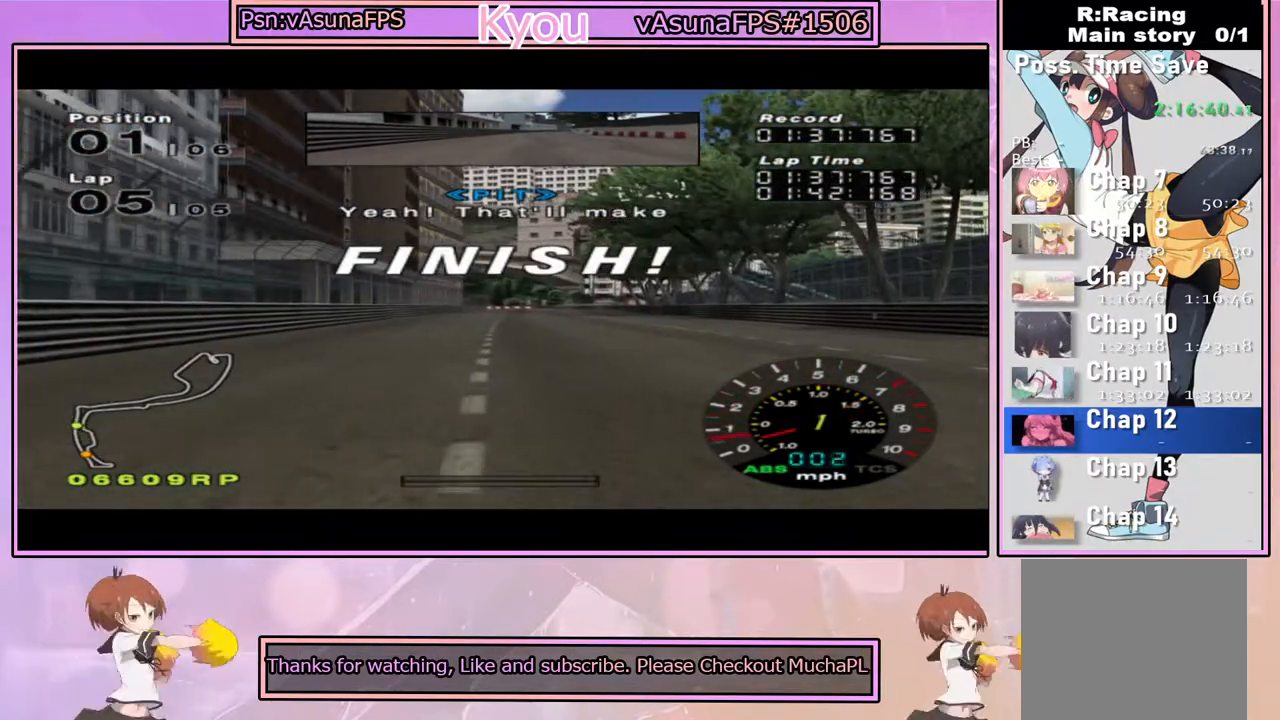
{"dt_ms": 500, "buttons": [], "left_stick": "center", "right_stick": "center", "events": []}
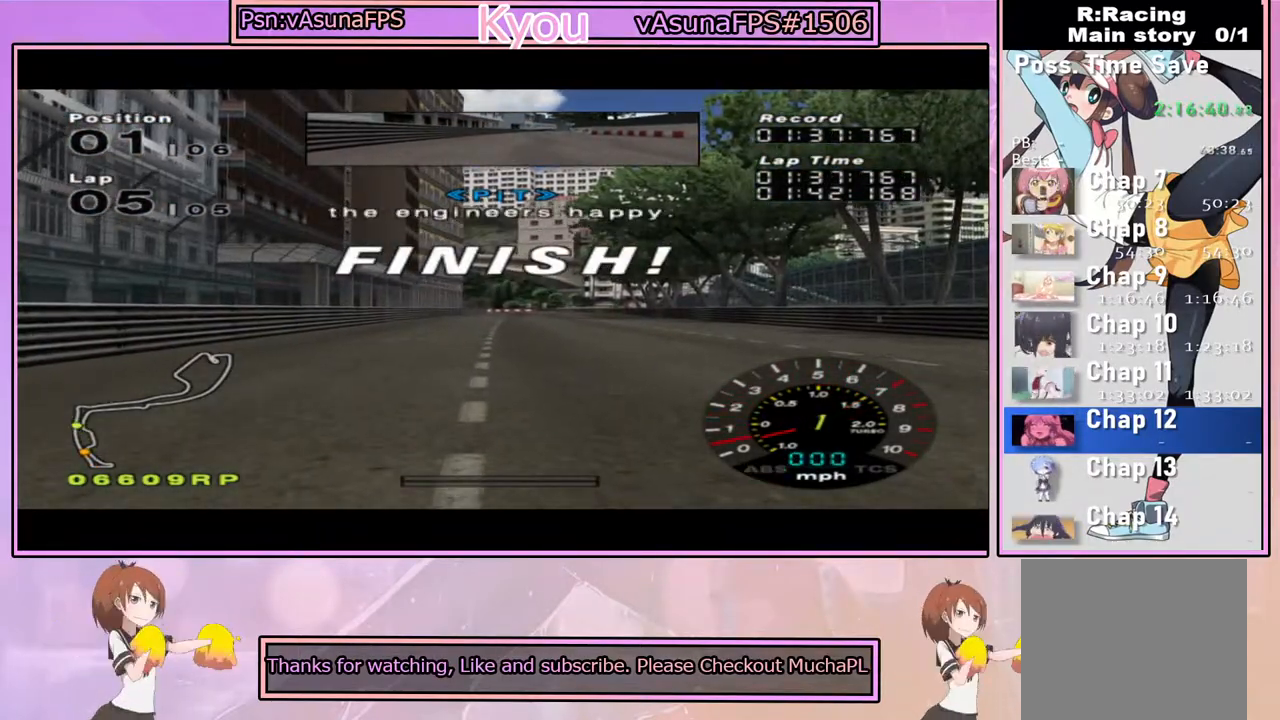
{"dt_ms": 500, "buttons": [], "left_stick": "center", "right_stick": "center", "events": []}
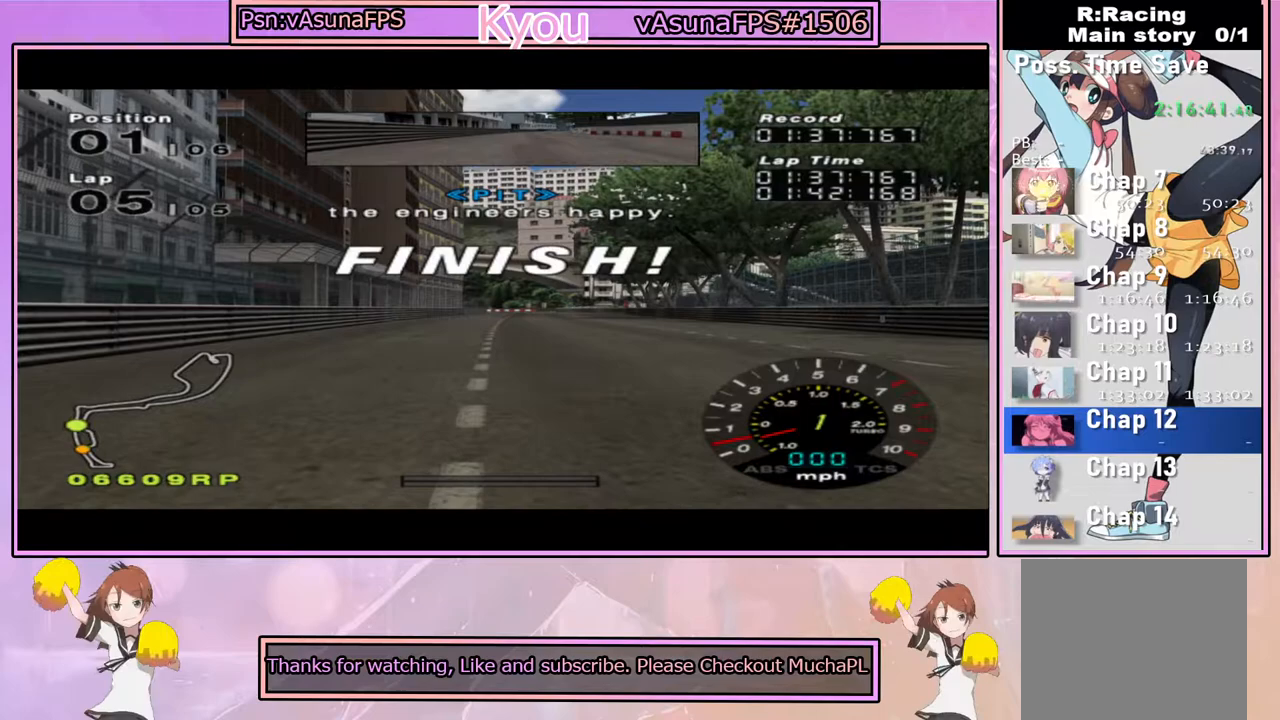
{"dt_ms": 500, "buttons": [], "left_stick": "center", "right_stick": "center", "events": []}
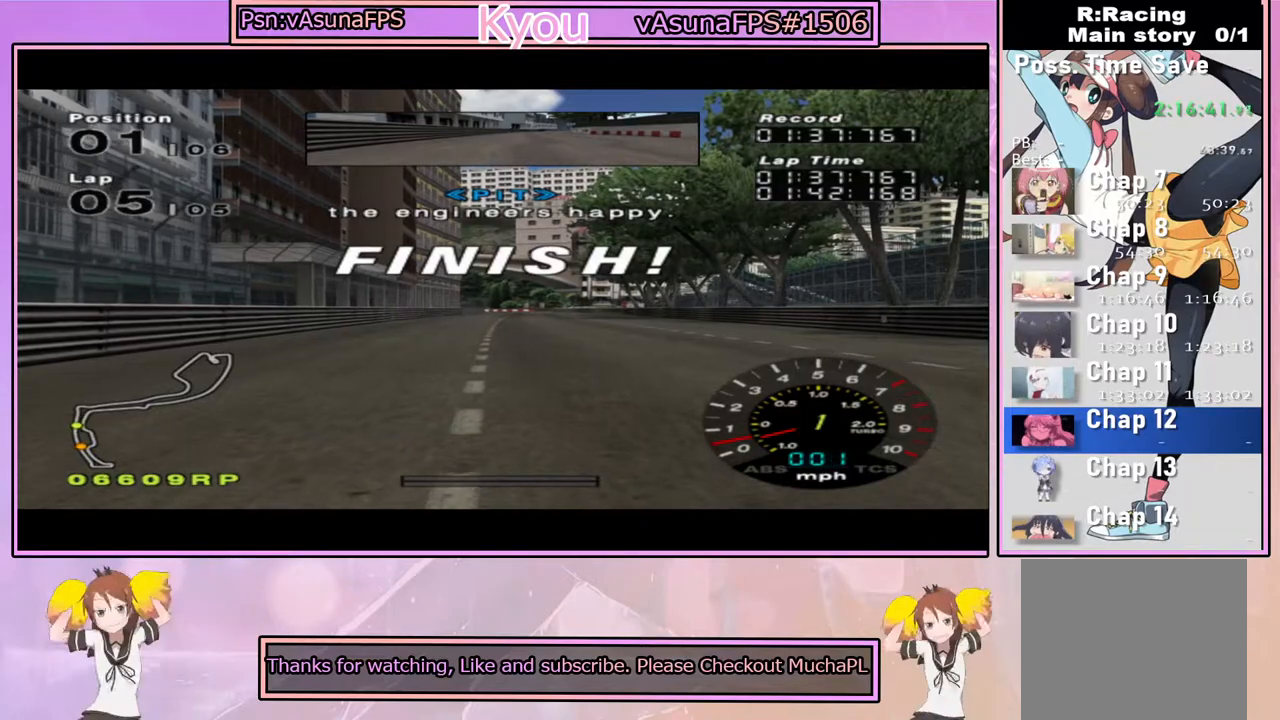
{"dt_ms": 500, "buttons": [], "left_stick": "center", "right_stick": "center", "events": []}
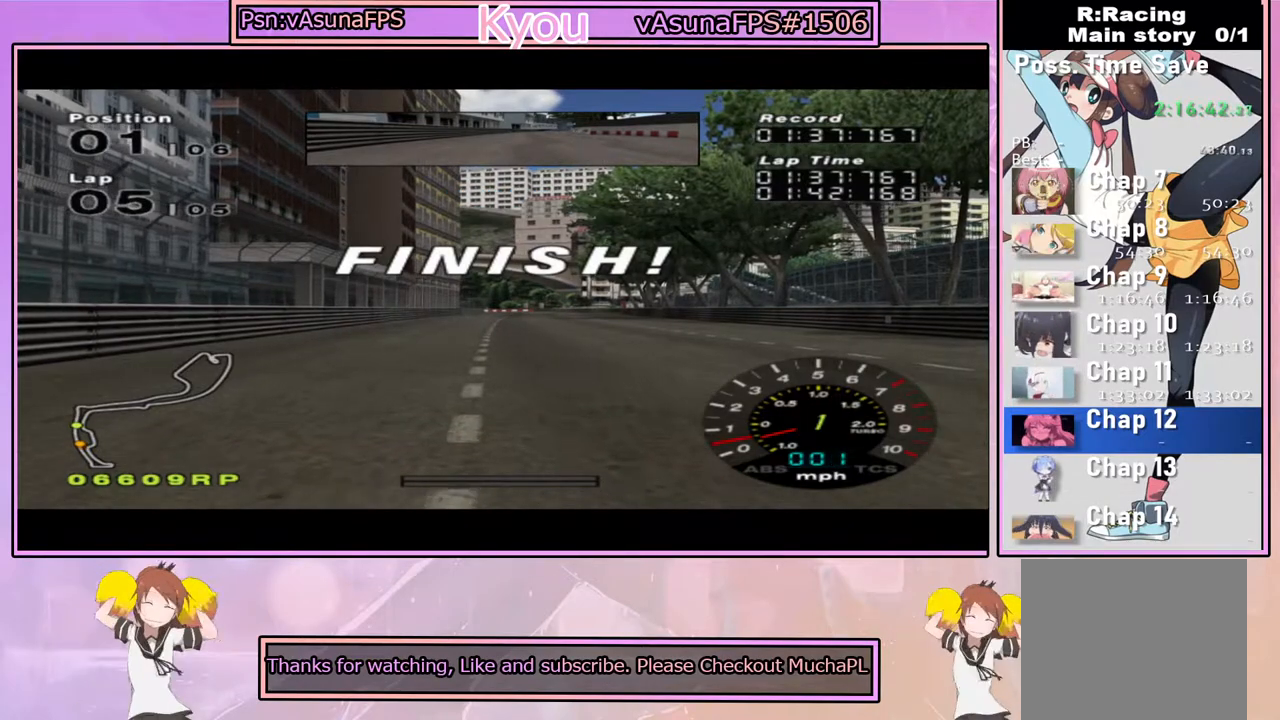
{"dt_ms": 500, "buttons": [], "left_stick": "center", "right_stick": "center", "events": []}
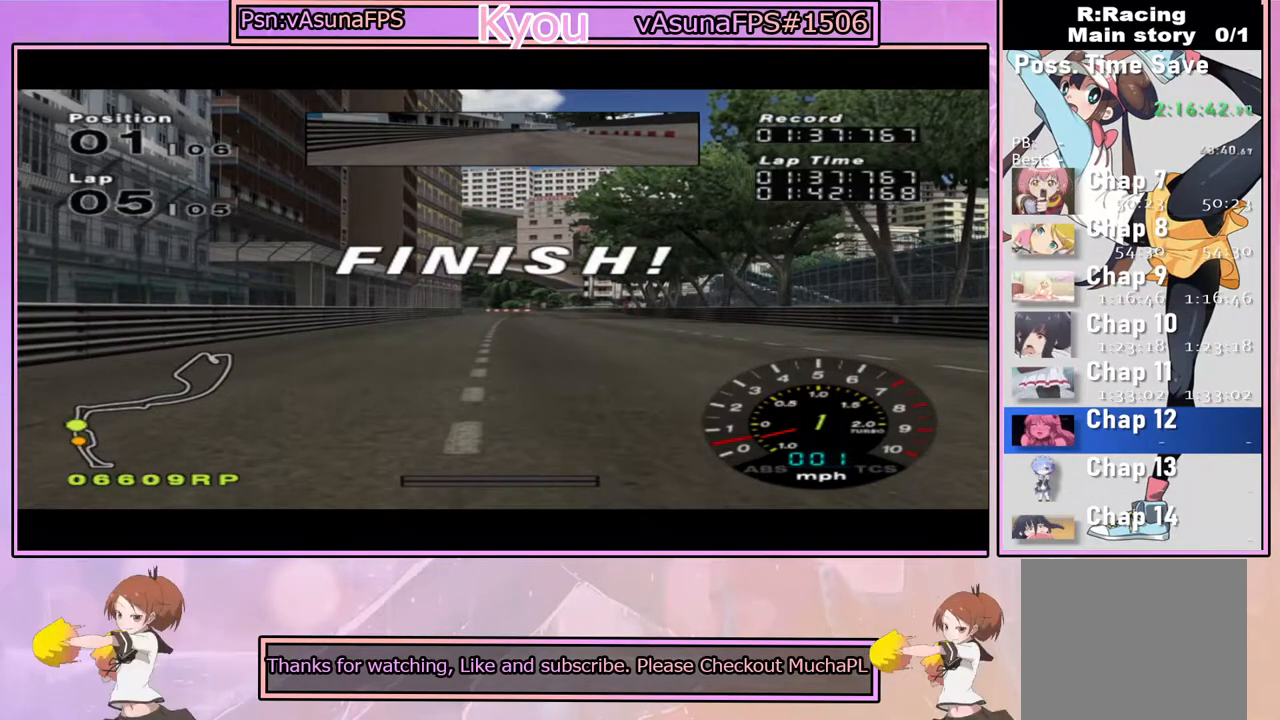
{"dt_ms": 500, "buttons": [], "left_stick": "center", "right_stick": "center", "events": []}
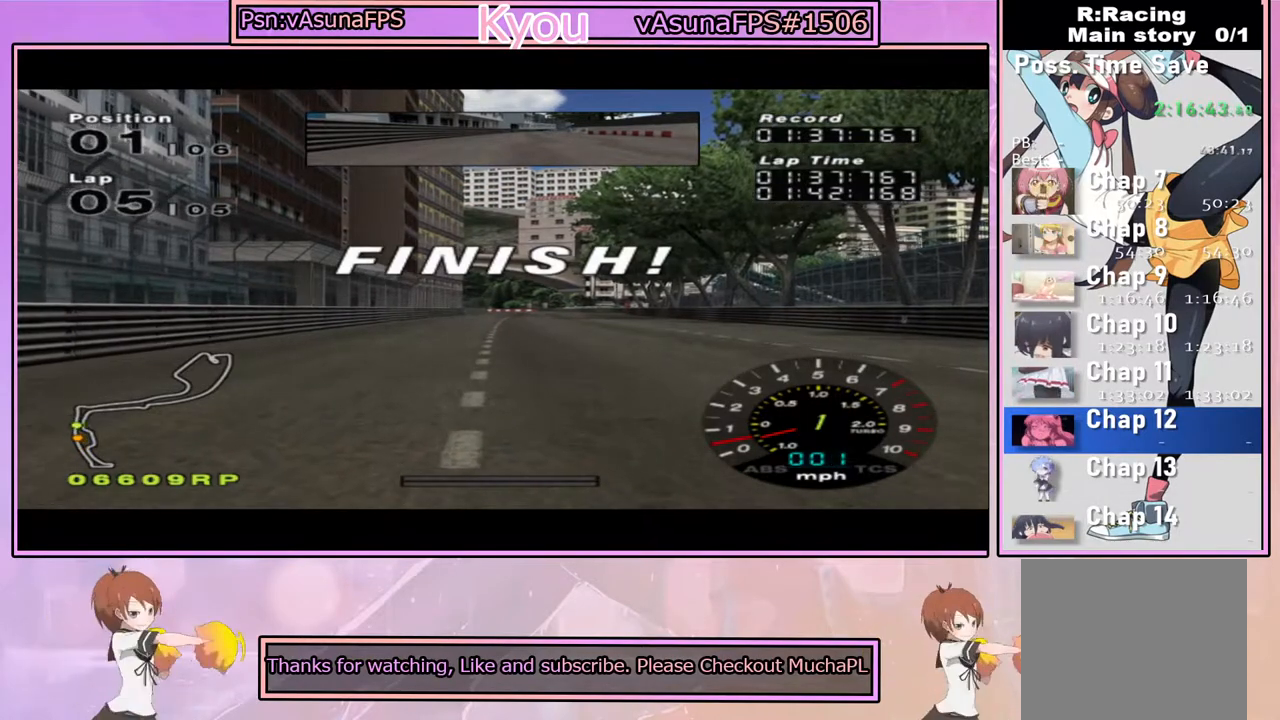
{"dt_ms": 500, "buttons": [], "left_stick": "center", "right_stick": "center", "events": []}
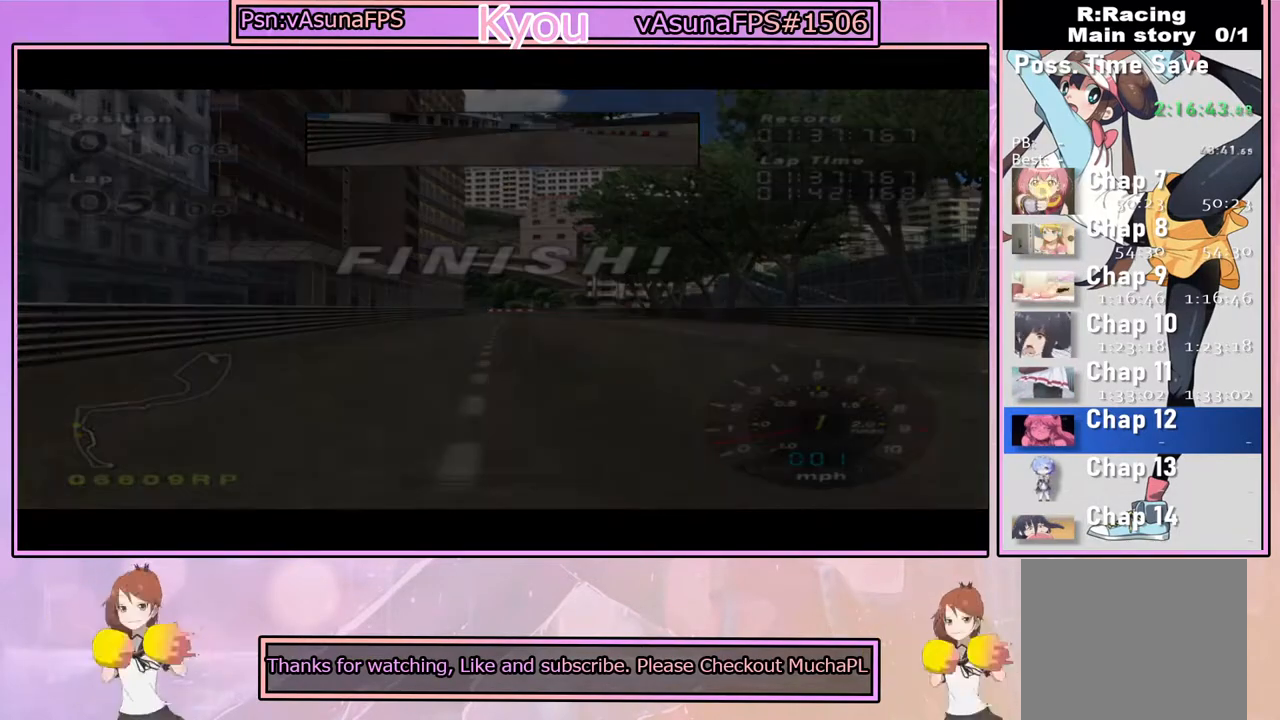
{"dt_ms": 500, "buttons": [], "left_stick": "center", "right_stick": "center", "events": []}
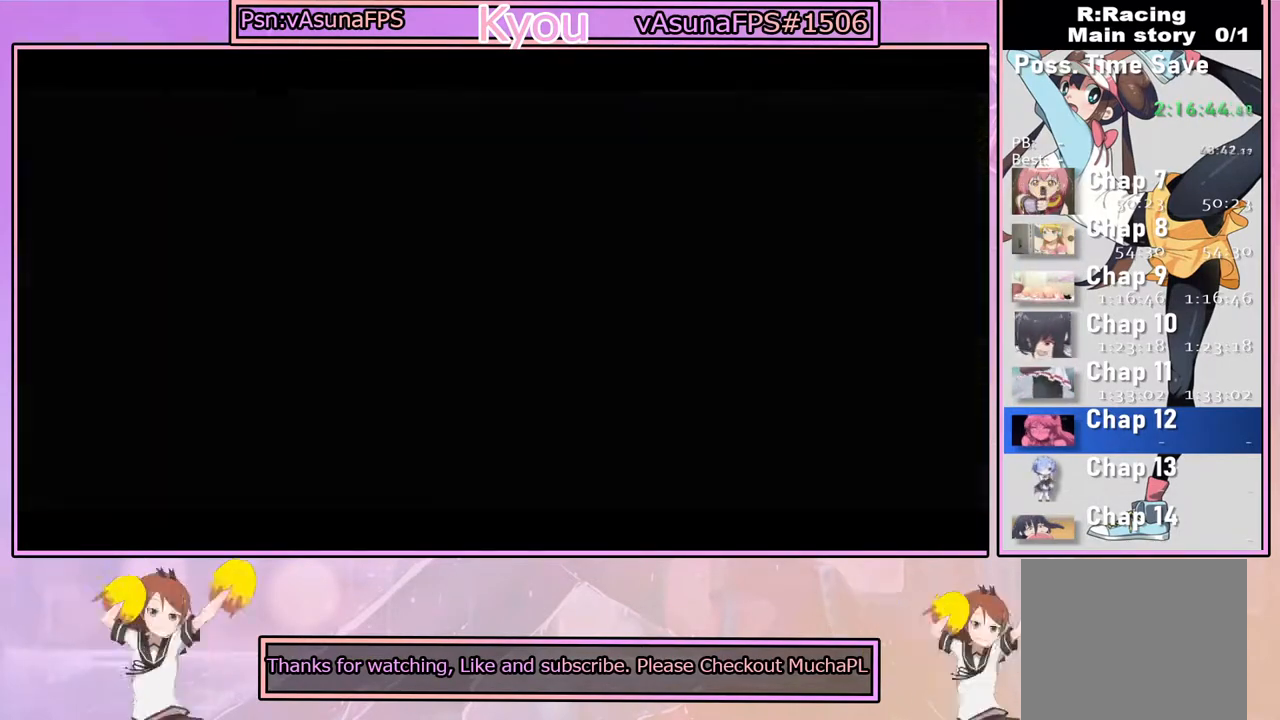
{"dt_ms": 500, "buttons": [], "left_stick": "center", "right_stick": "center", "events": []}
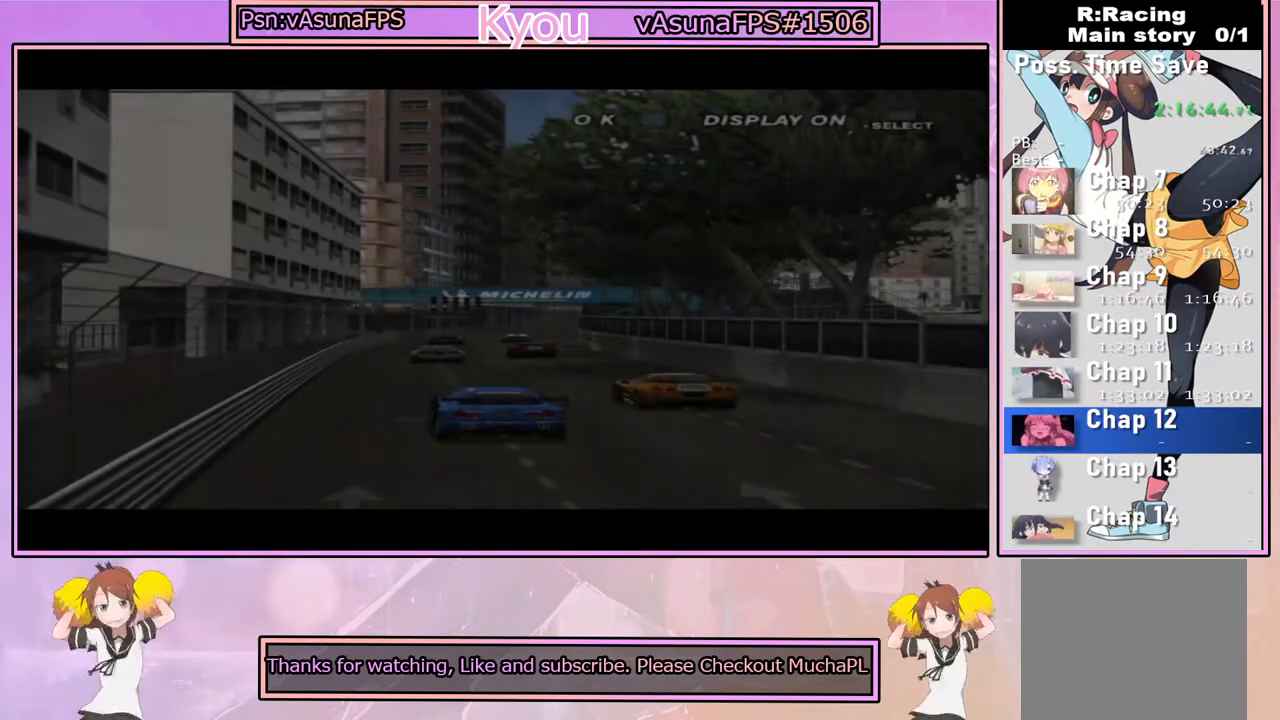
{"dt_ms": 500, "buttons": [], "left_stick": "center", "right_stick": "center", "events": [[350, "CROSS", "down"], [483, "CROSS", "up"]]}
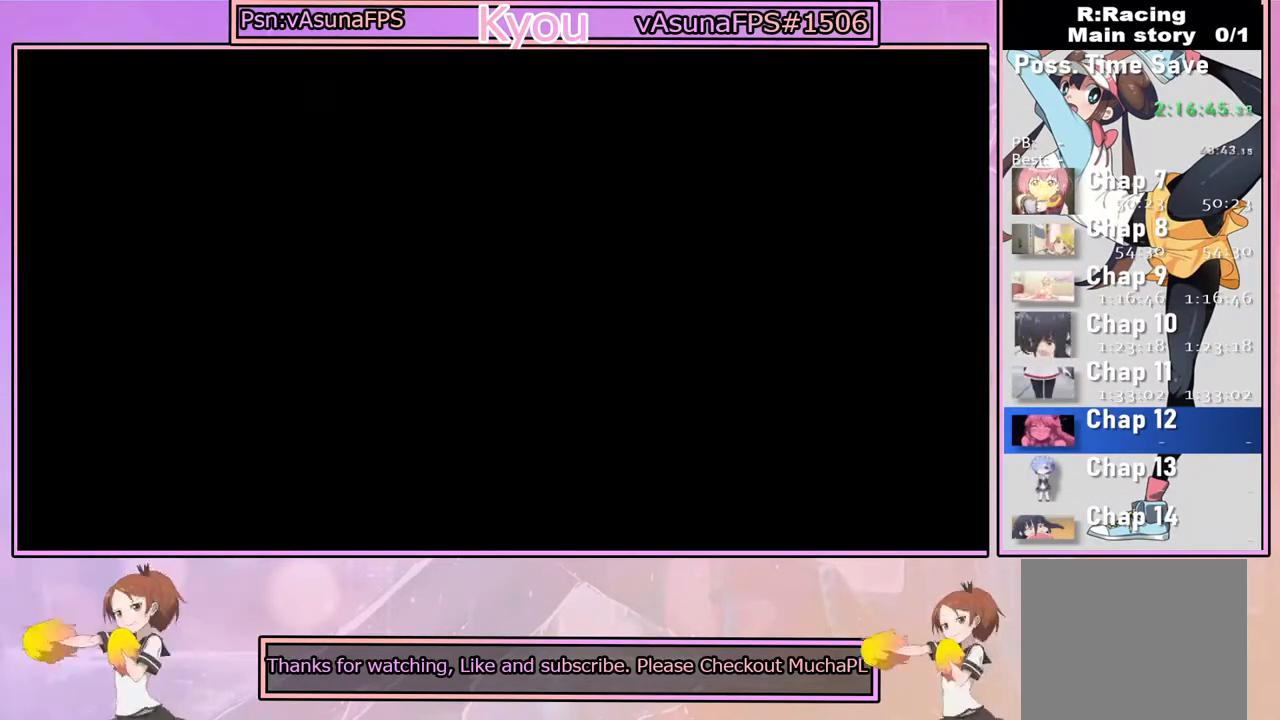
{"dt_ms": 500, "buttons": [], "left_stick": "center", "right_stick": "center", "events": []}
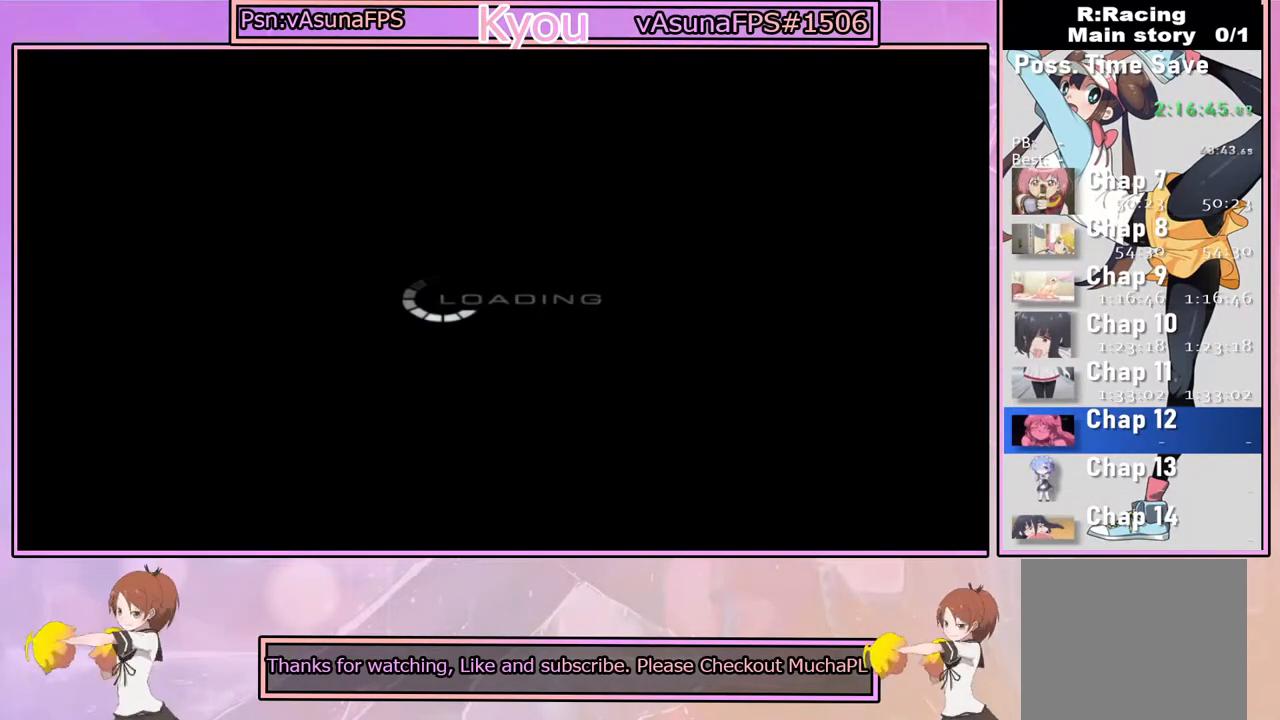
{"dt_ms": 500, "buttons": [], "left_stick": "center", "right_stick": "center", "events": []}